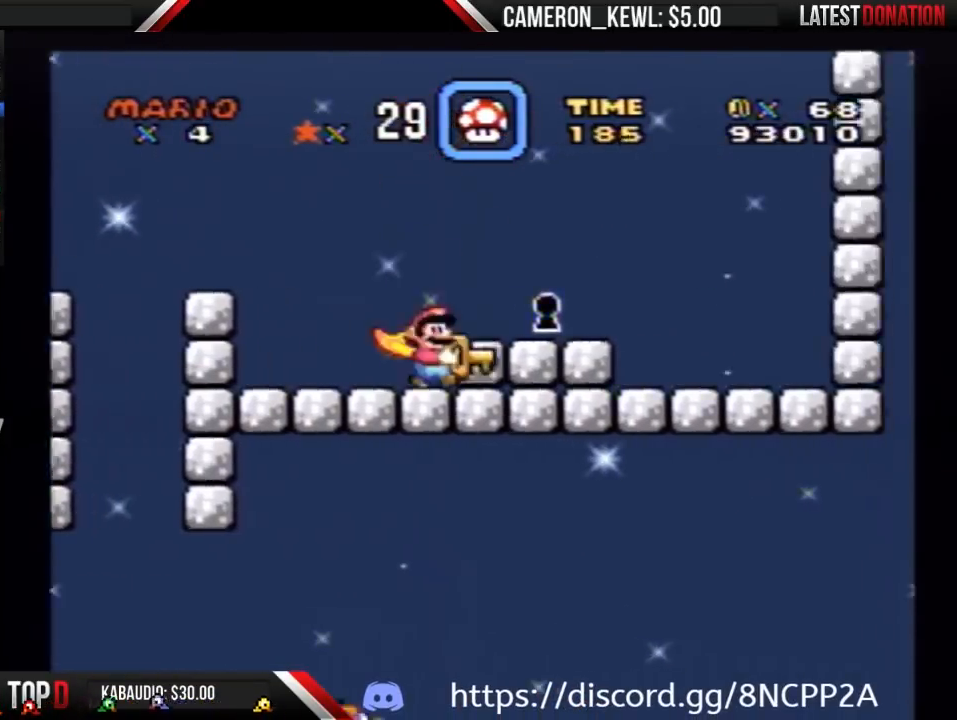
Gameplay with a controller (Nintendo layout); each line is a JSON object with the inputs held at the frame after it. "events" lists button and stick changes between this image and that frame as [ms after this image, input, new state], when the widget could be followed in between. Not read: L3 R3.
{"buttons": ["Y", "DPAD_RIGHT"], "events": [[233, "B", "down"], [300, "B", "up"]]}
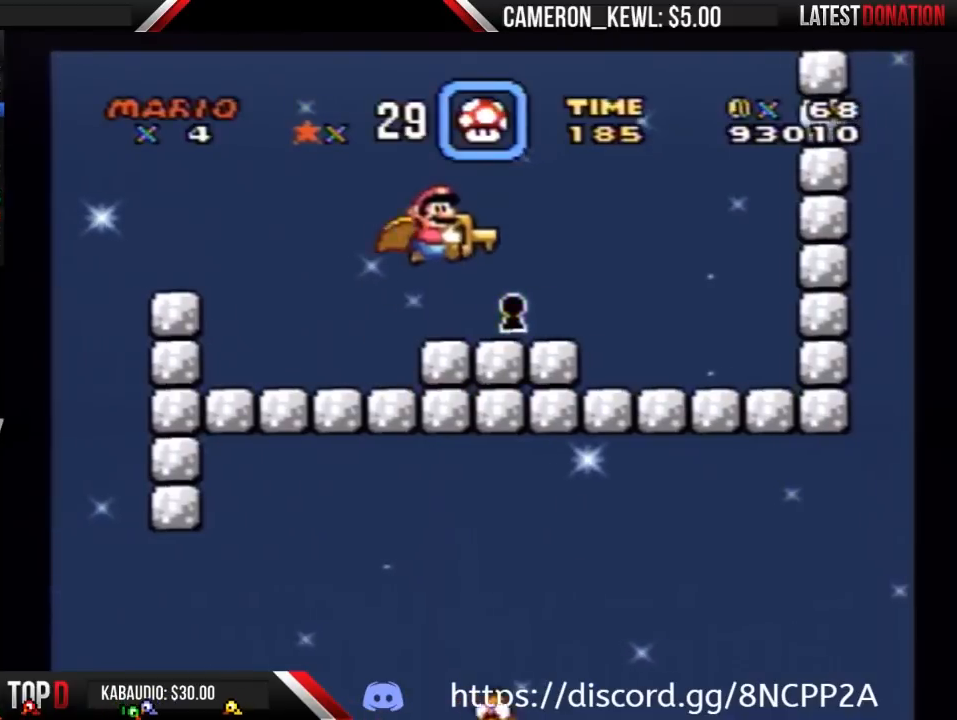
{"buttons": ["Y"], "events": [[167, "DPAD_RIGHT", "up"]]}
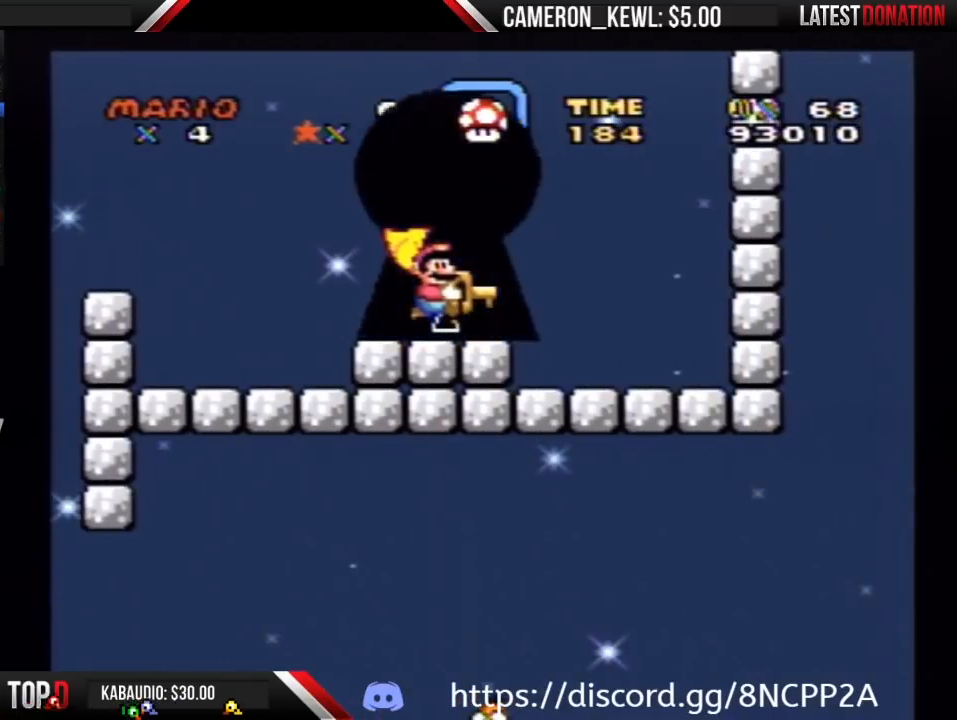
{"buttons": [], "events": [[67, "Y", "up"]]}
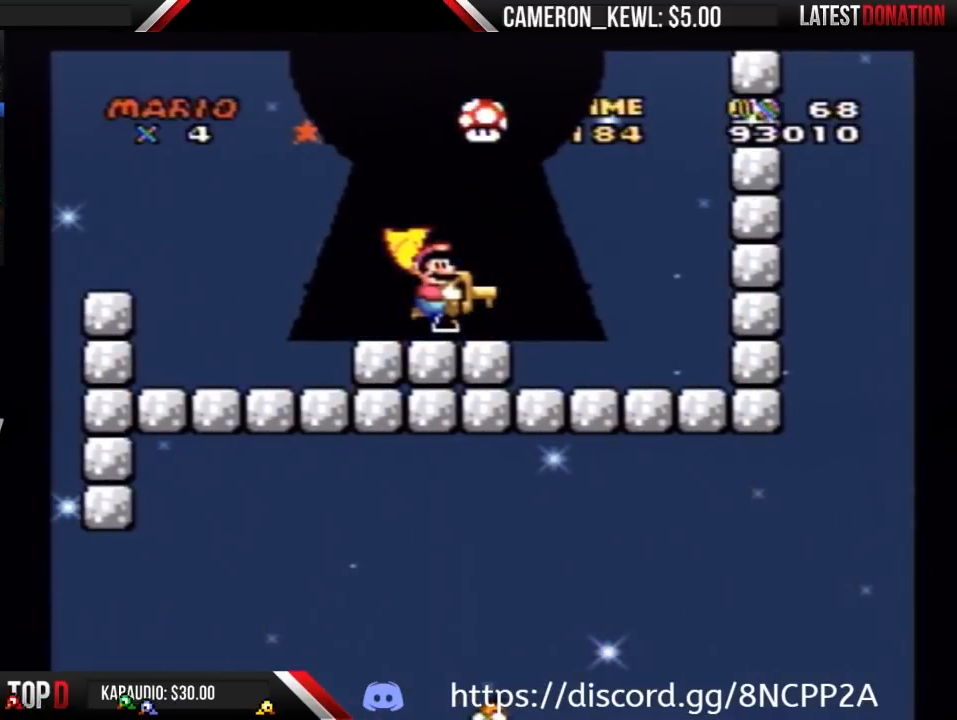
{"buttons": [], "events": []}
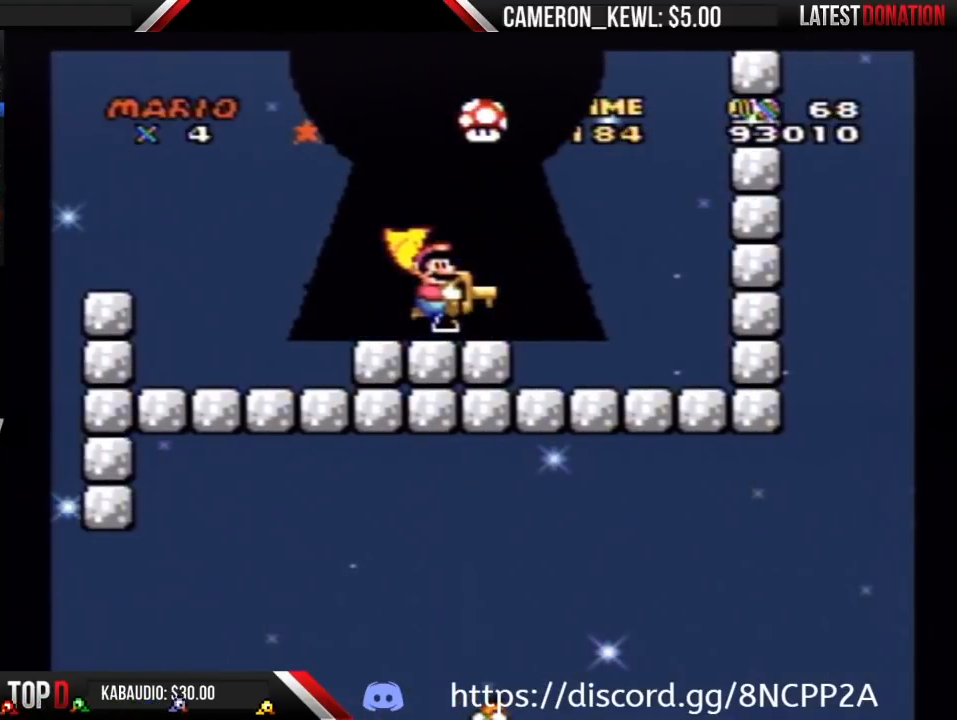
{"buttons": [], "events": []}
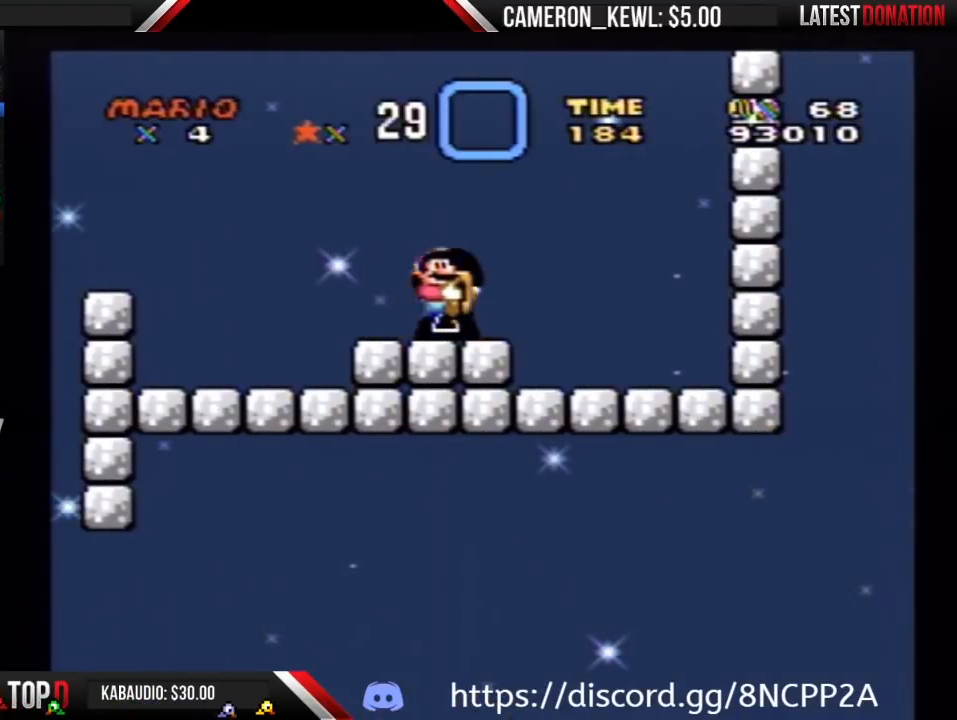
{"buttons": [], "events": []}
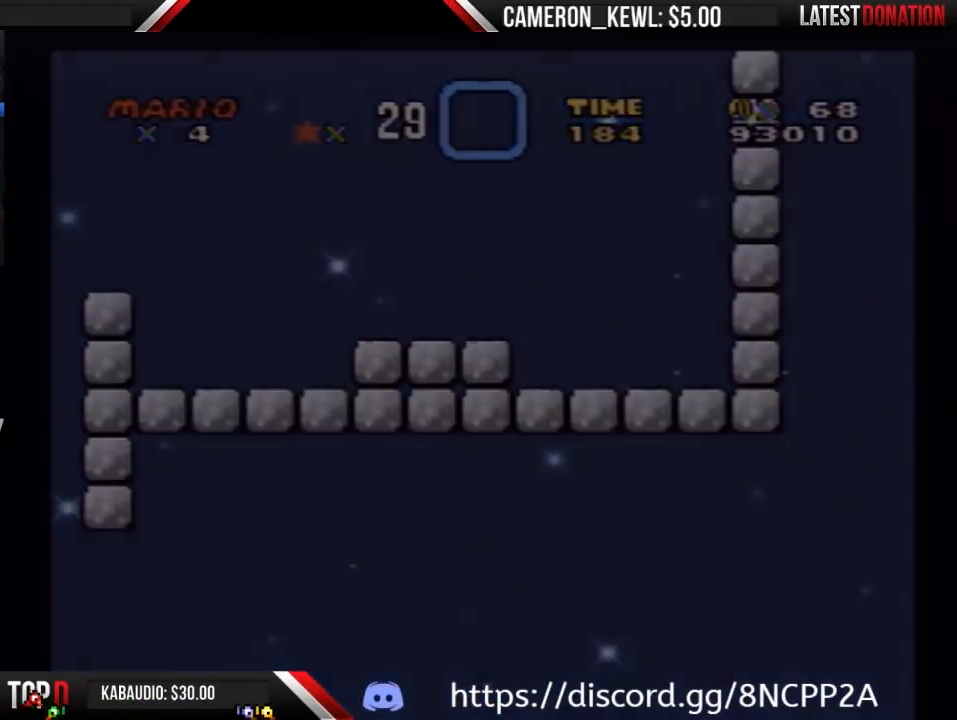
{"buttons": [], "events": []}
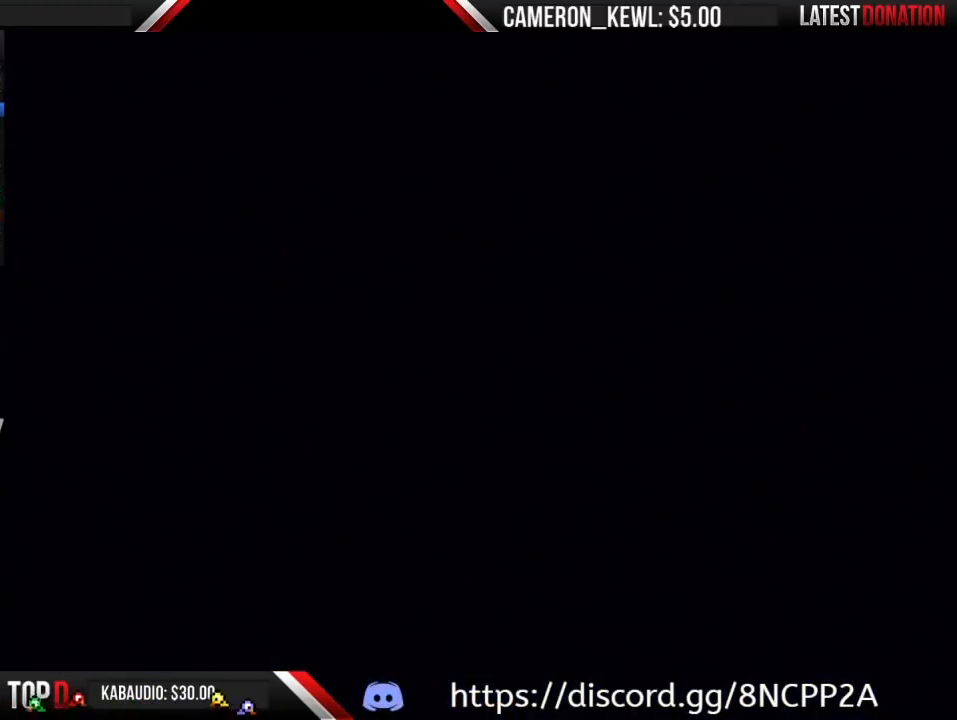
{"buttons": [], "events": []}
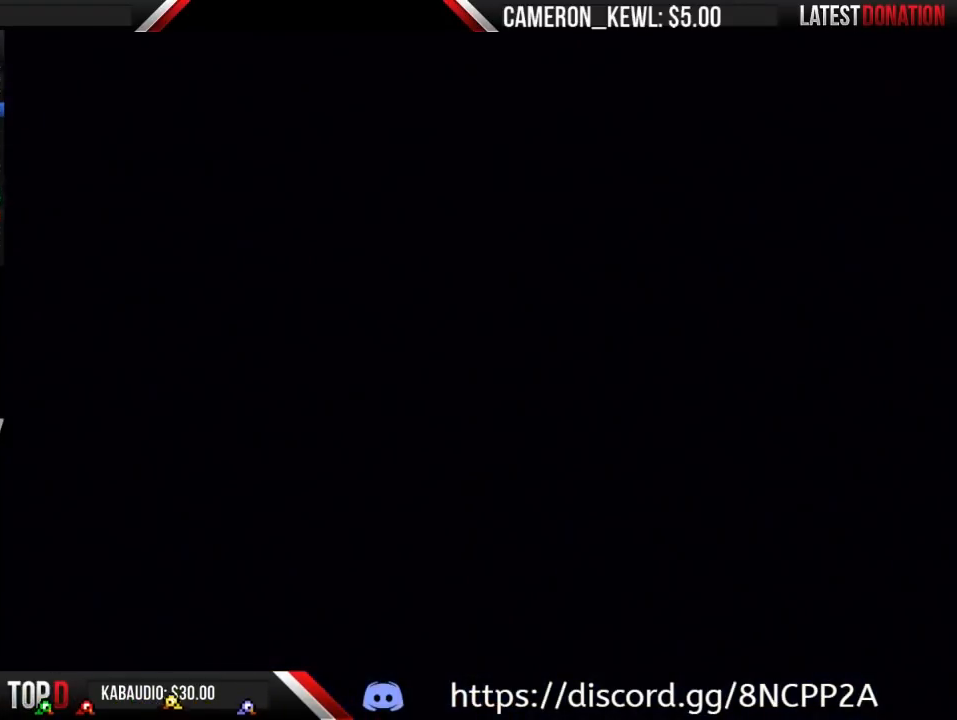
{"buttons": [], "events": []}
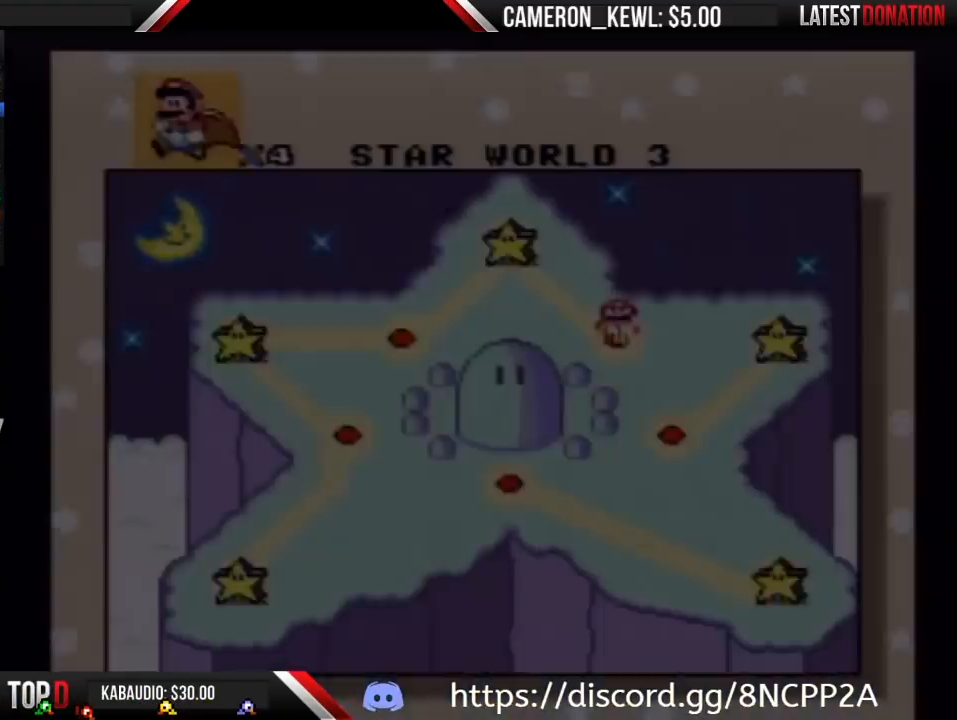
{"buttons": [], "events": []}
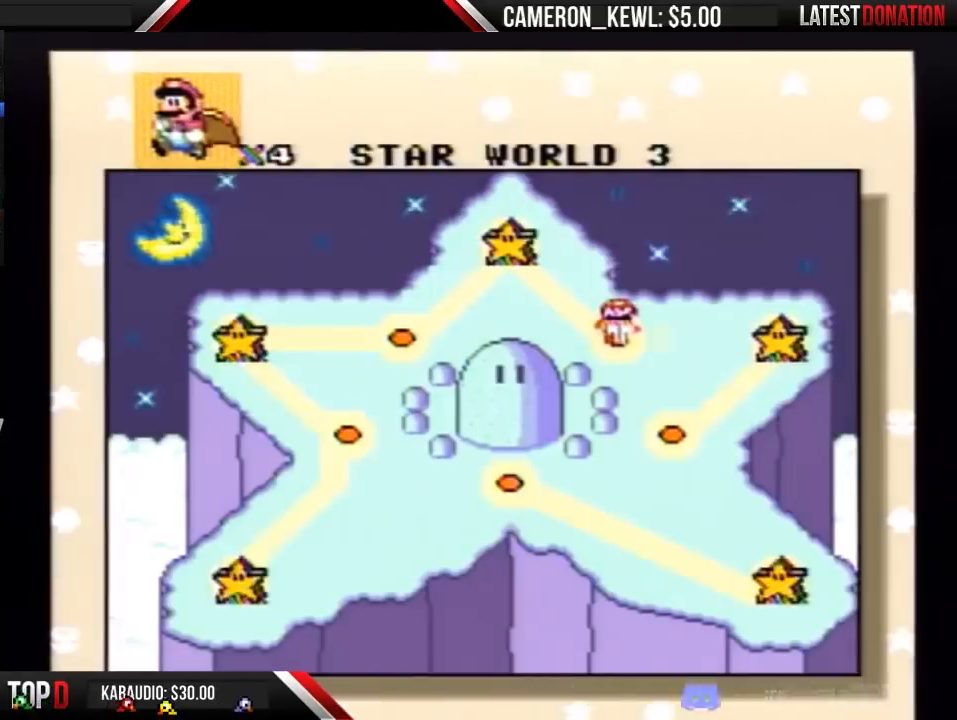
{"buttons": [], "events": []}
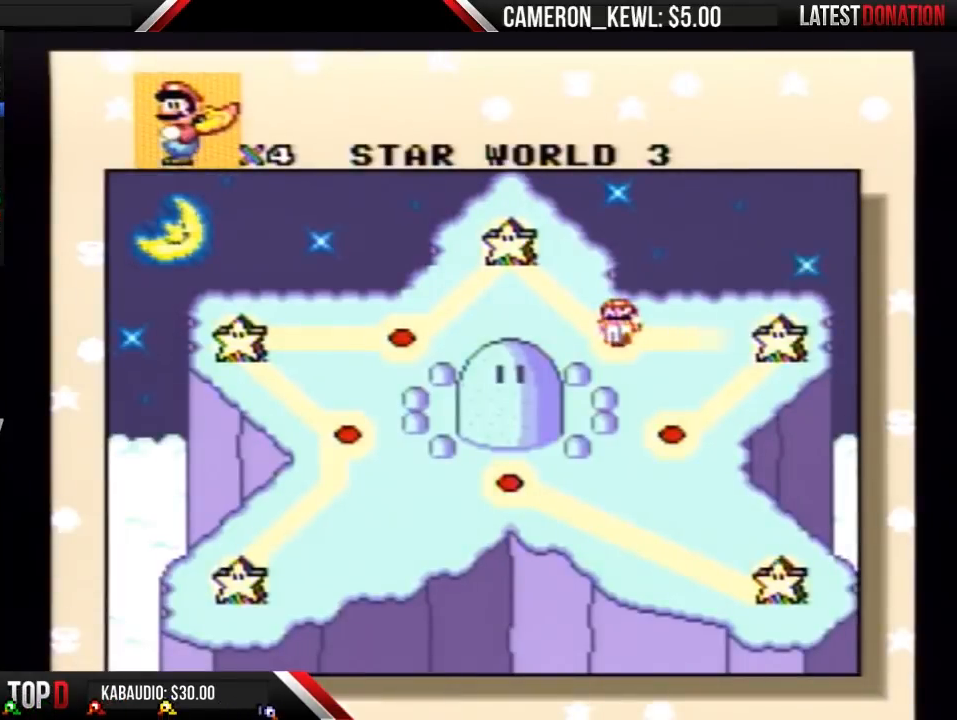
{"buttons": [], "events": [[300, "DPAD_RIGHT", "down"], [433, "DPAD_RIGHT", "up"]]}
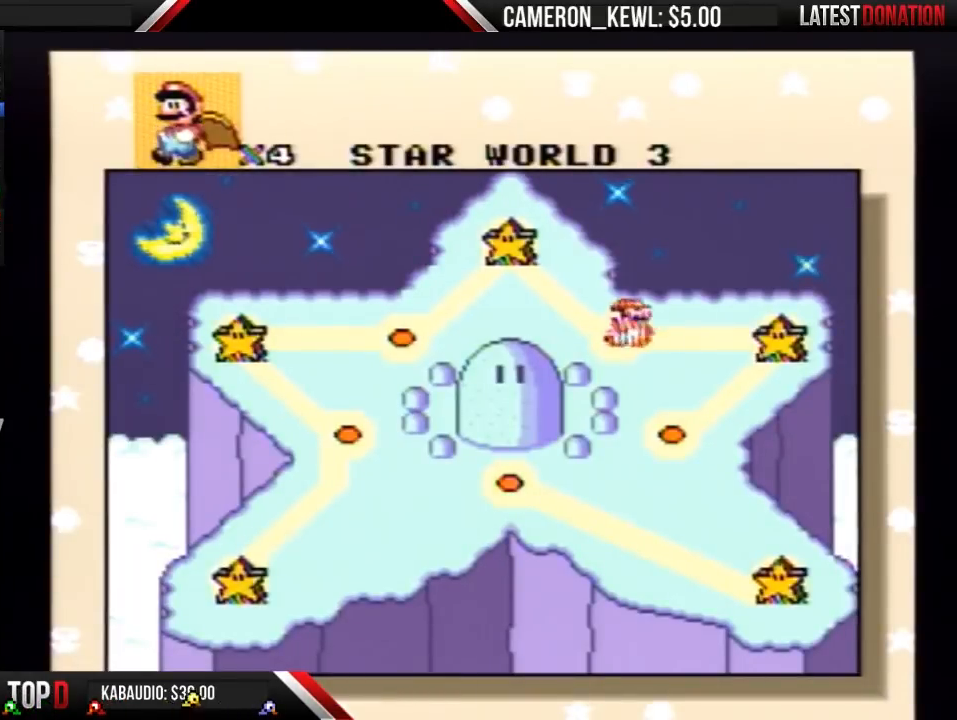
{"buttons": ["DPAD_RIGHT"], "events": [[33, "DPAD_RIGHT", "down"], [167, "DPAD_RIGHT", "up"], [200, "DPAD_RIGHT", "down"], [367, "DPAD_RIGHT", "up"], [400, "DPAD_RIGHT", "down"]]}
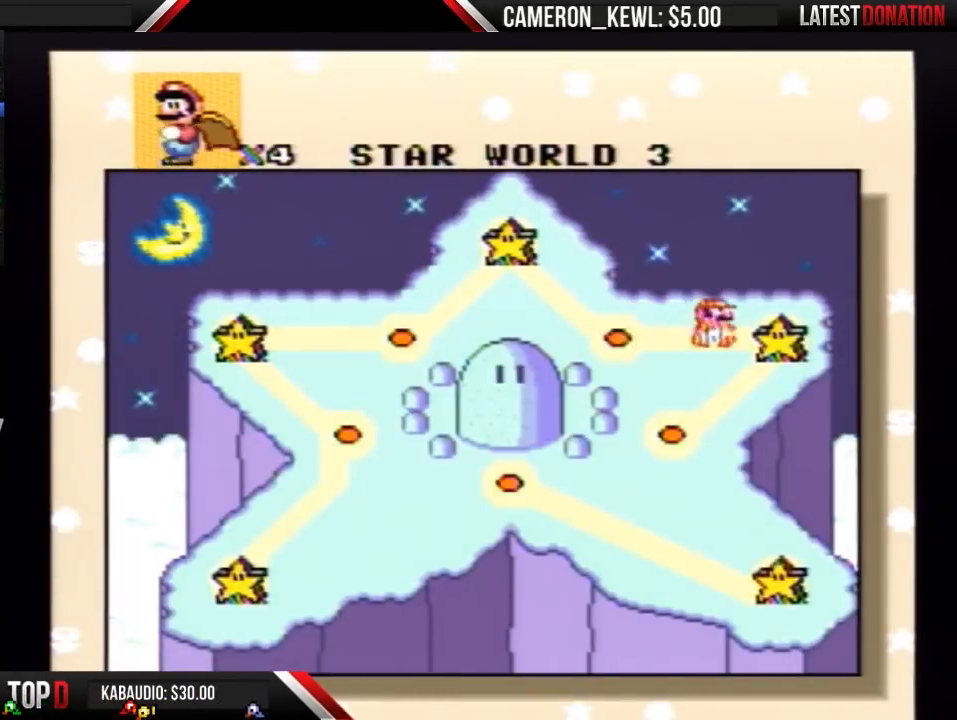
{"buttons": [], "events": [[67, "DPAD_RIGHT", "up"], [333, "DPAD_DOWN", "down"], [500, "DPAD_DOWN", "up"]]}
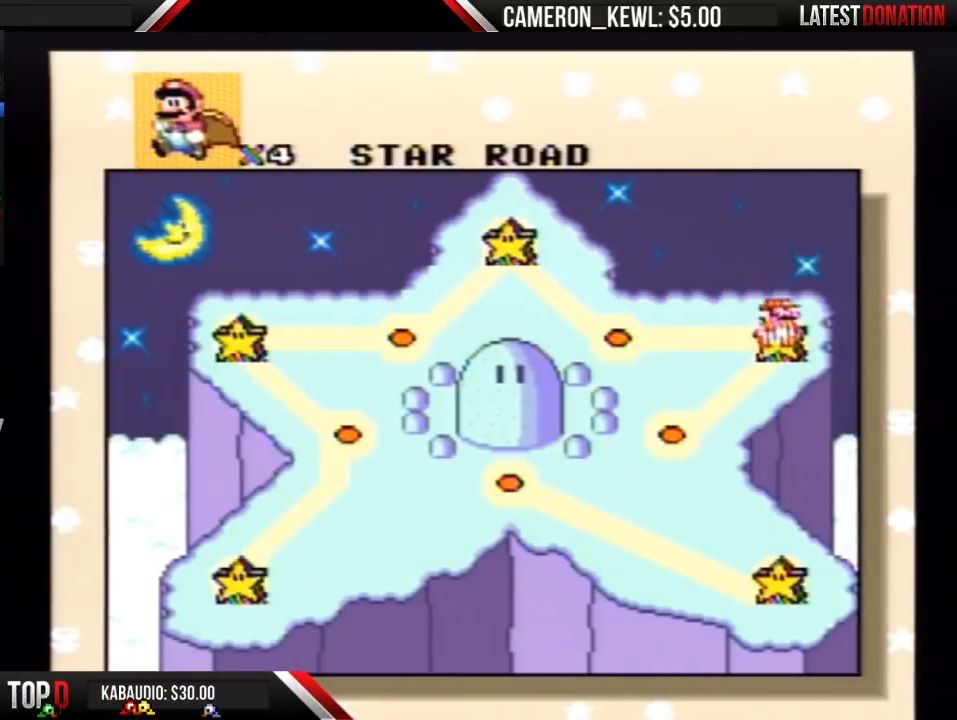
{"buttons": ["DPAD_DOWN"], "events": [[67, "DPAD_DOWN", "down"], [167, "DPAD_DOWN", "up"], [233, "DPAD_DOWN", "down"], [367, "DPAD_DOWN", "up"], [433, "DPAD_DOWN", "down"]]}
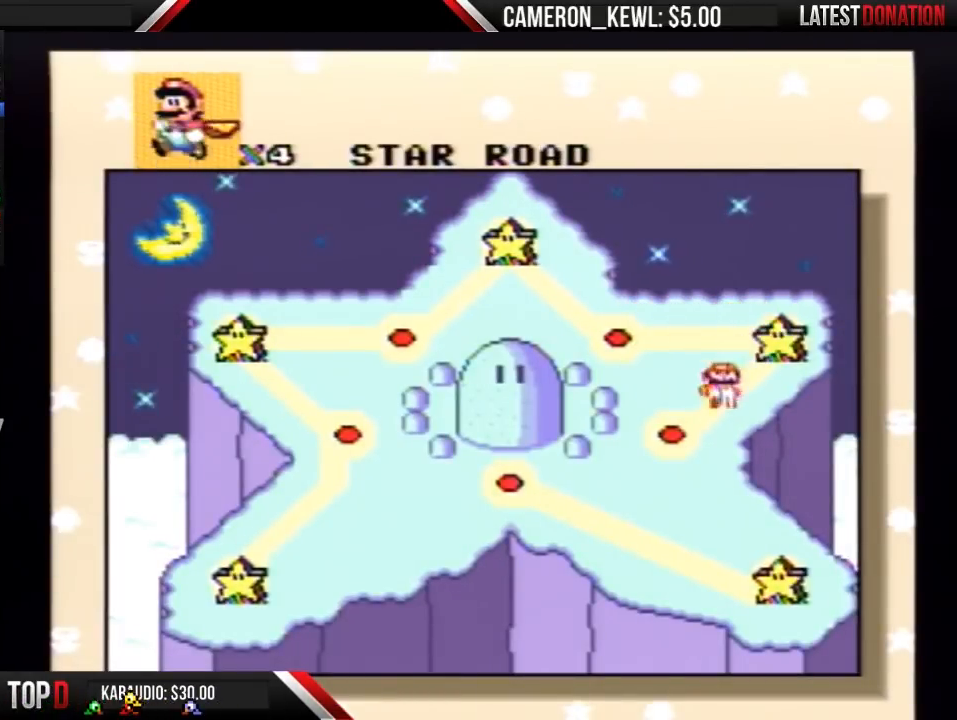
{"buttons": [], "events": [[67, "DPAD_DOWN", "up"]]}
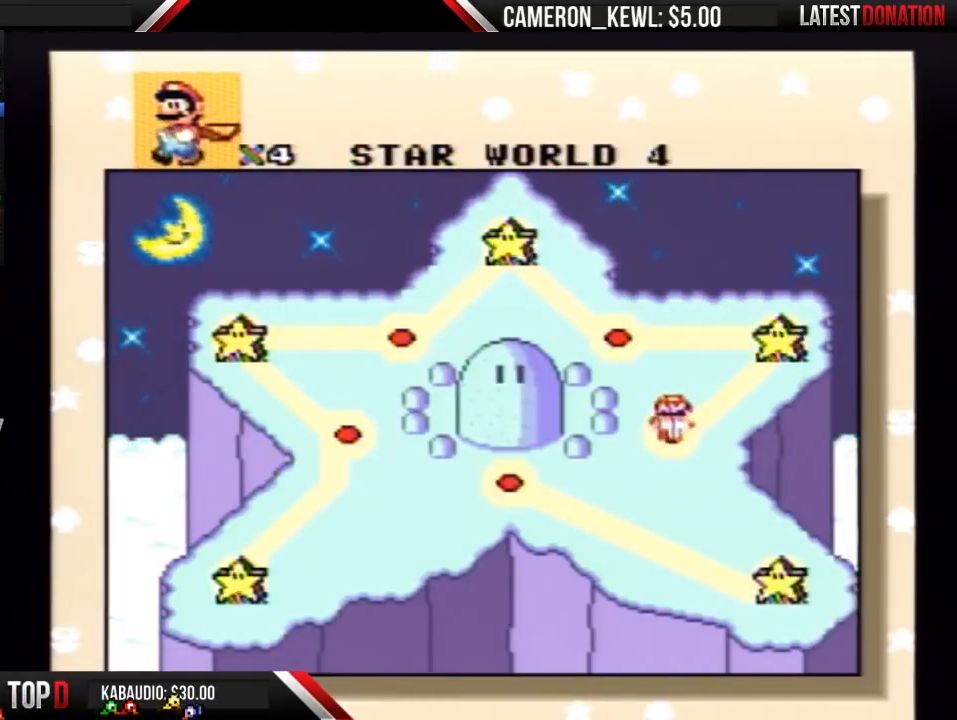
{"buttons": ["A"], "events": [[133, "A", "down"], [200, "A", "up"], [267, "A", "down"], [367, "A", "up"], [433, "A", "down"]]}
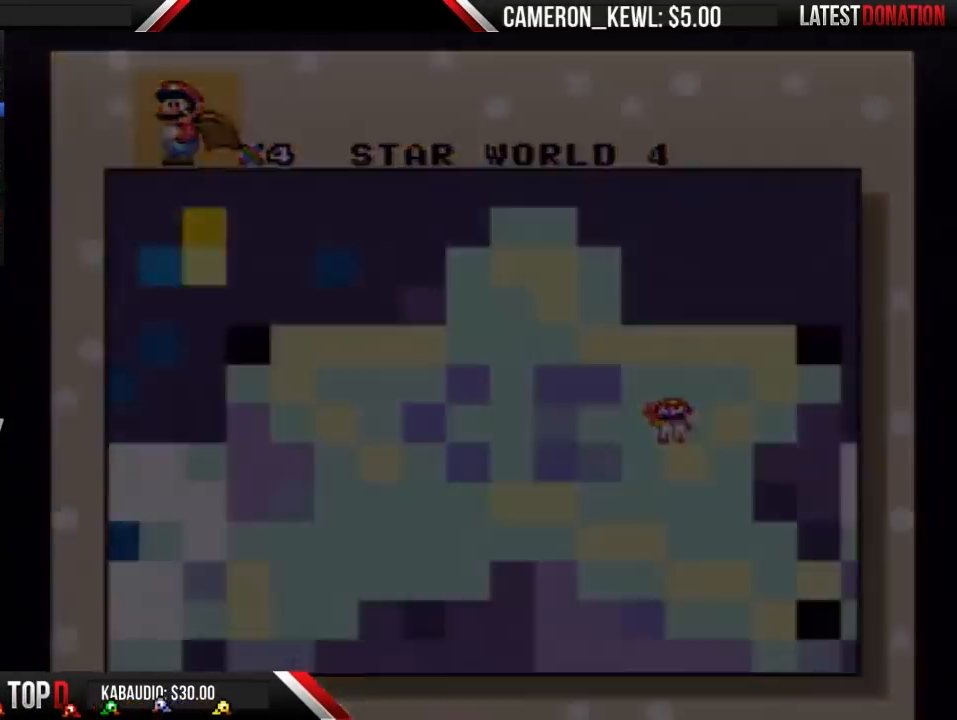
{"buttons": [], "events": [[33, "A", "up"]]}
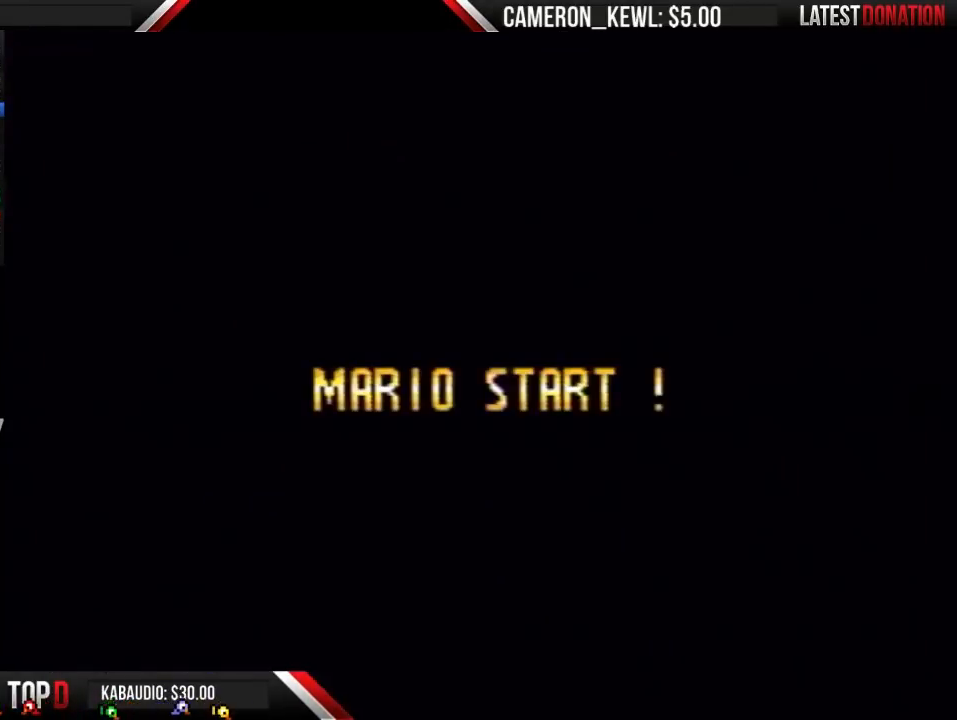
{"buttons": [], "events": []}
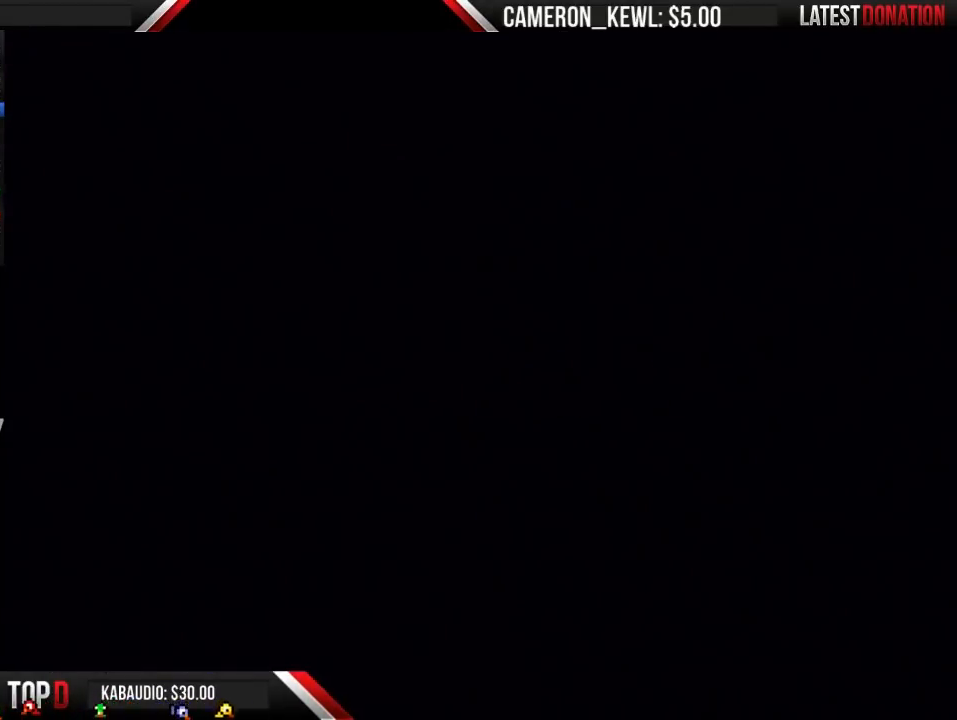
{"buttons": [], "events": []}
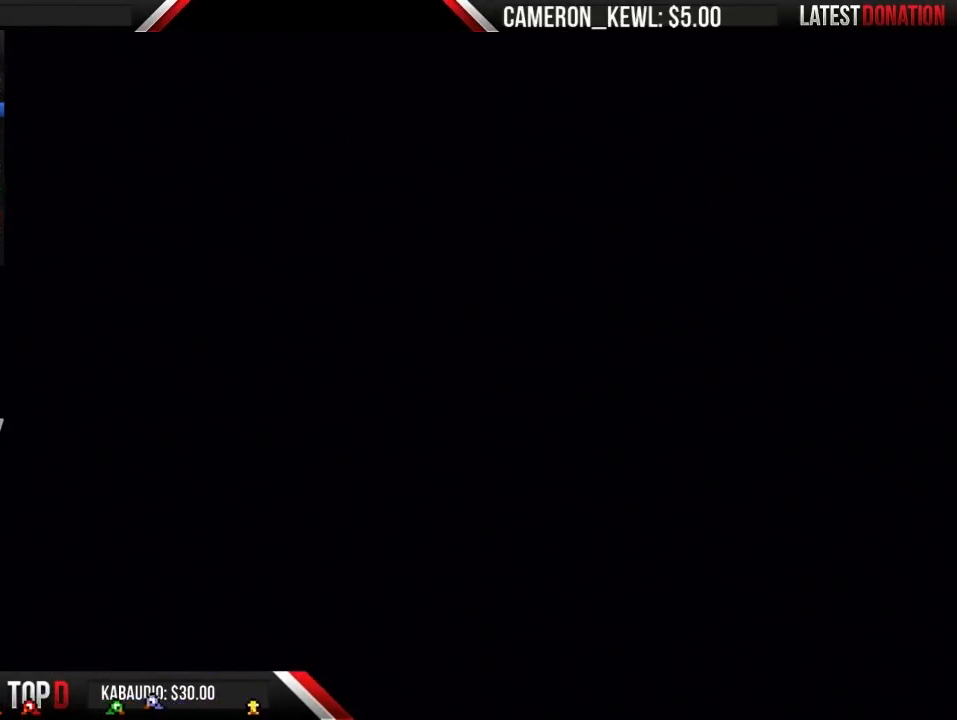
{"buttons": ["Y", "DPAD_RIGHT"], "events": [[267, "Y", "down"], [333, "DPAD_RIGHT", "down"]]}
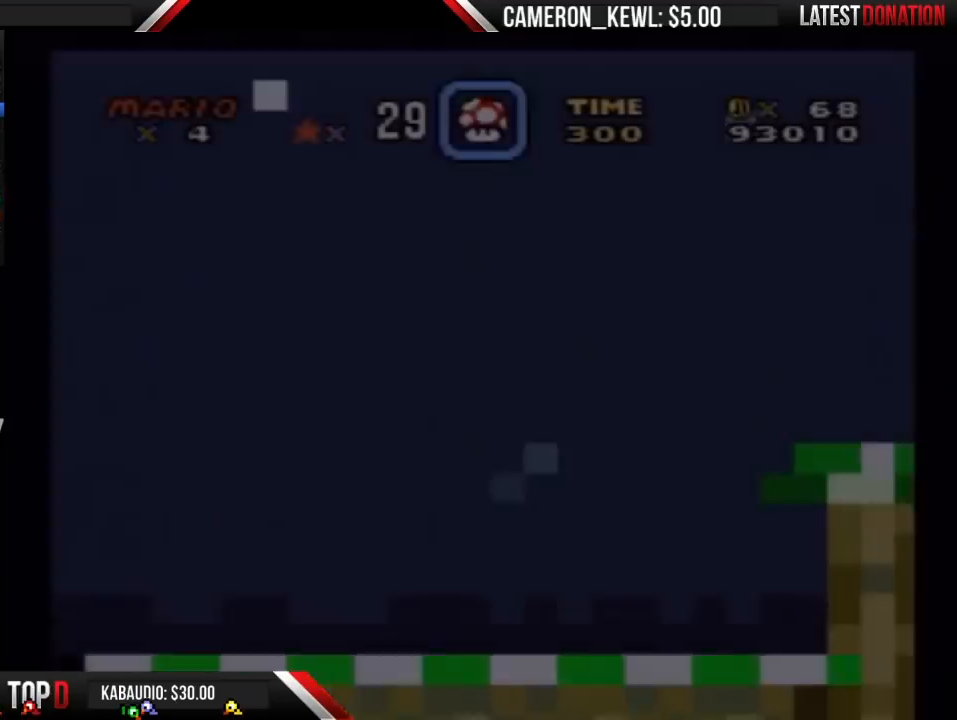
{"buttons": ["Y", "DPAD_RIGHT"], "events": []}
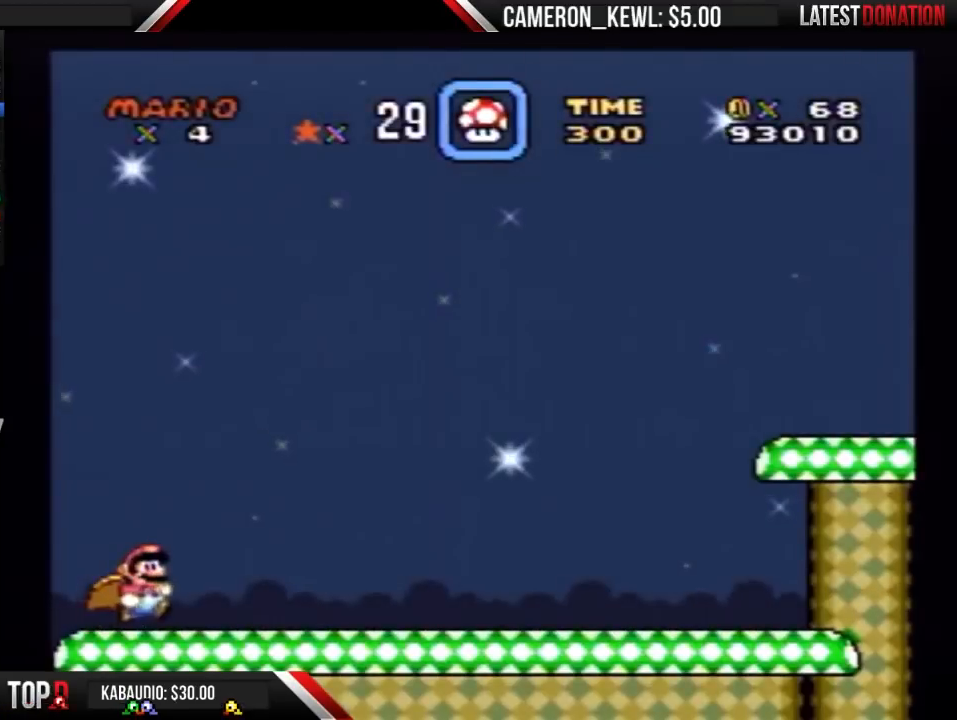
{"buttons": ["Y", "DPAD_RIGHT"], "events": []}
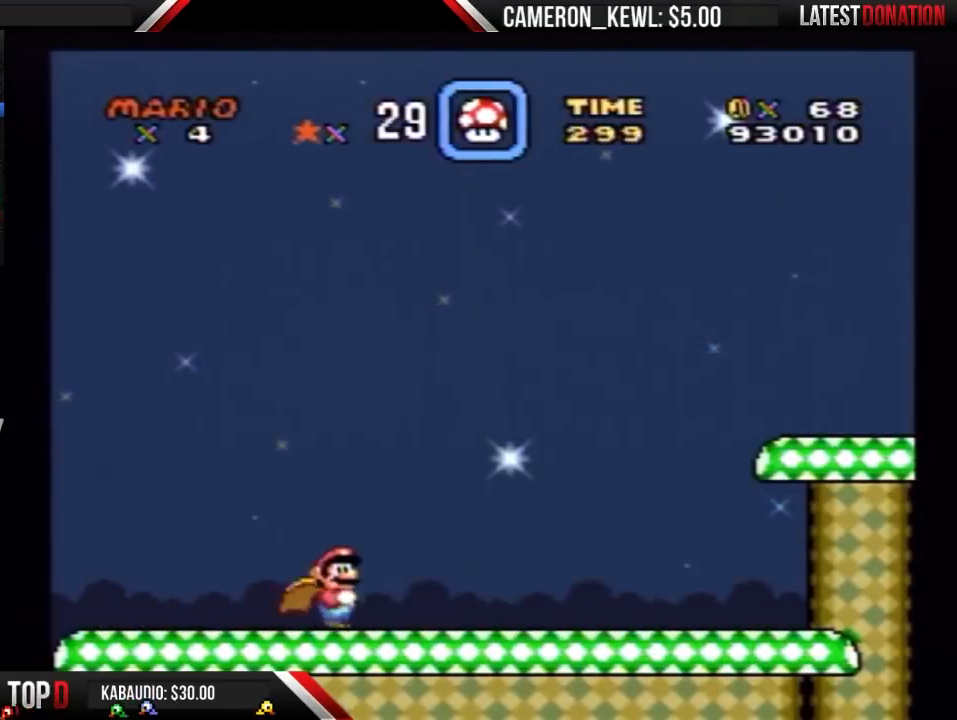
{"buttons": ["Y", "DPAD_RIGHT"], "events": []}
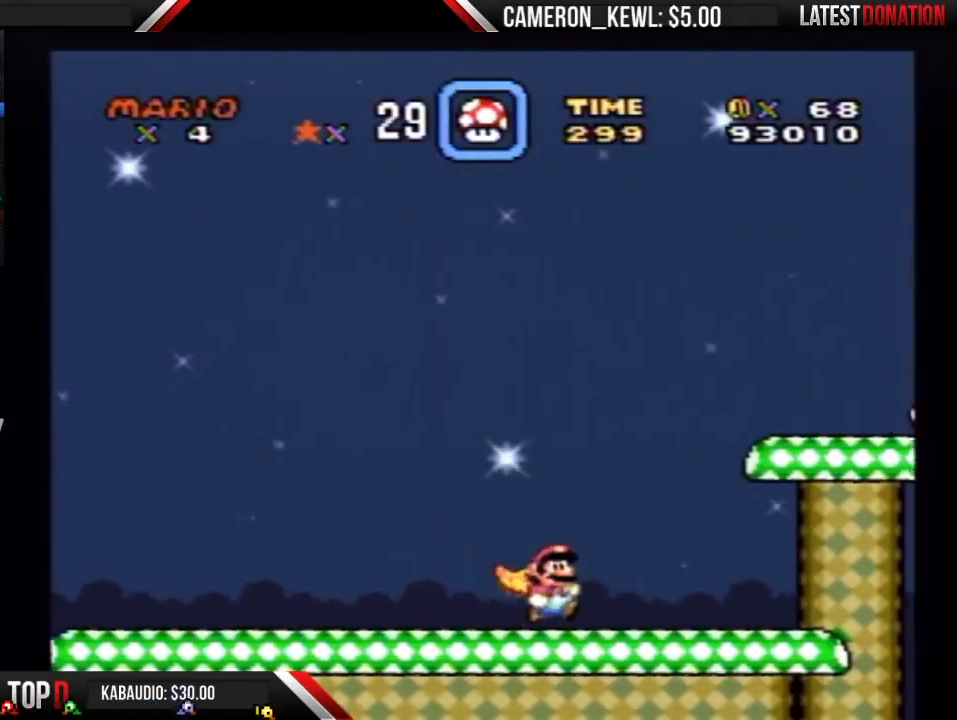
{"buttons": ["Y", "DPAD_RIGHT"], "events": []}
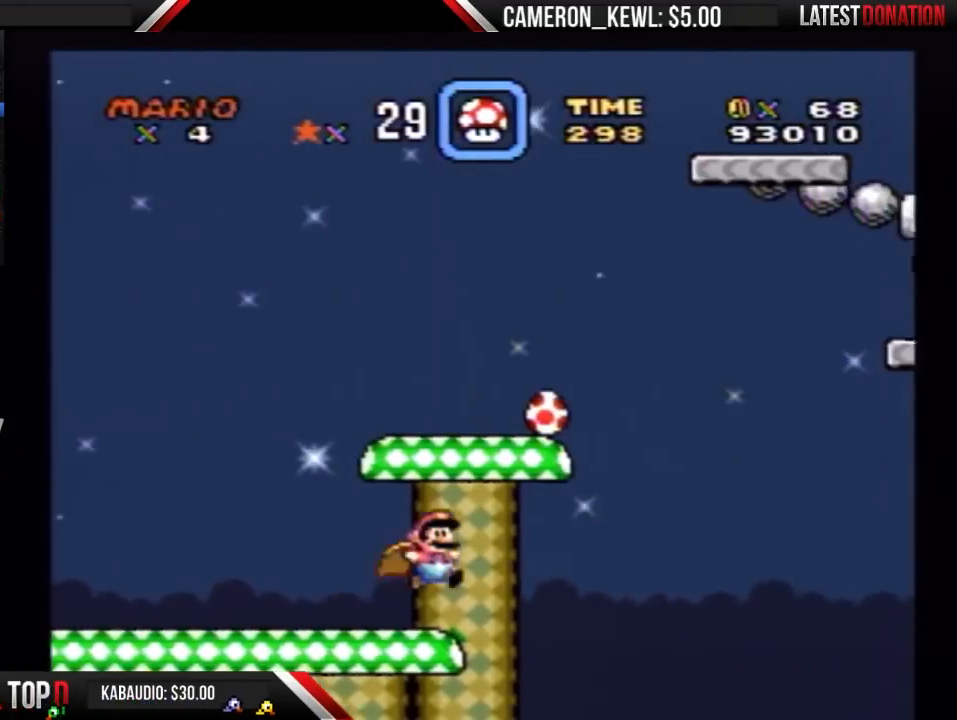
{"buttons": ["Y", "DPAD_RIGHT"], "events": []}
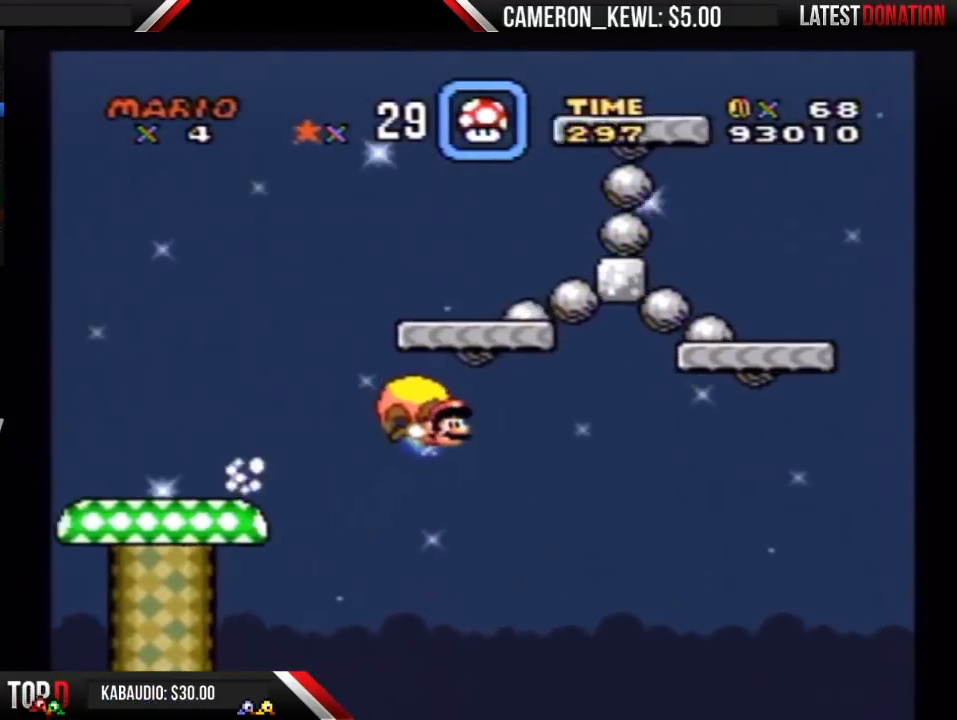
{"buttons": ["Y", "DPAD_LEFT"], "events": [[233, "DPAD_RIGHT", "up"], [467, "DPAD_LEFT", "down"]]}
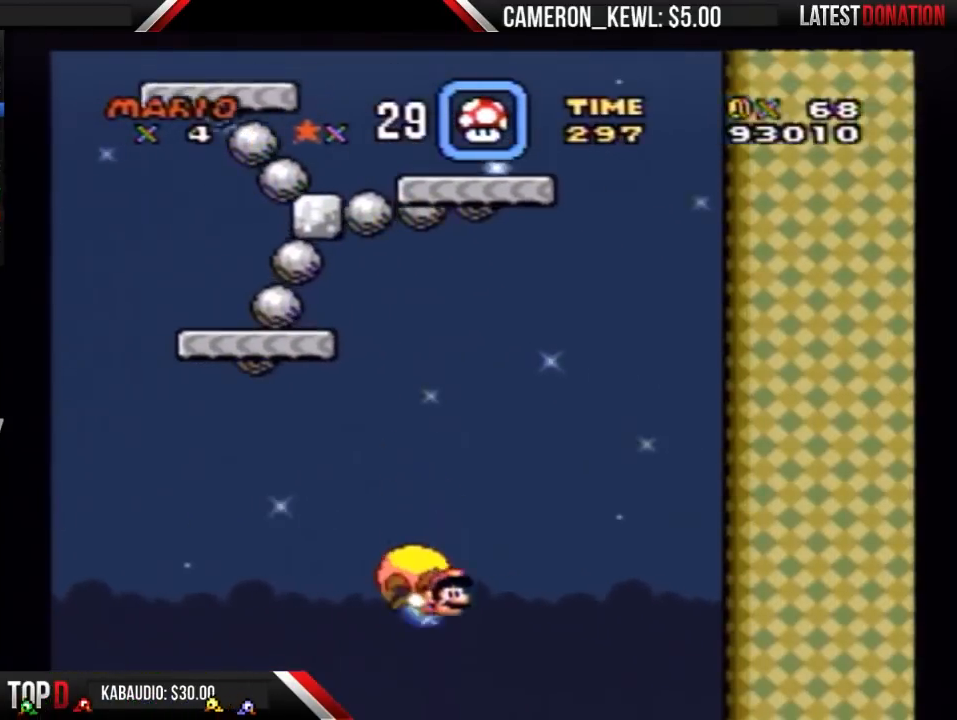
{"buttons": ["Y", "DPAD_LEFT"], "events": []}
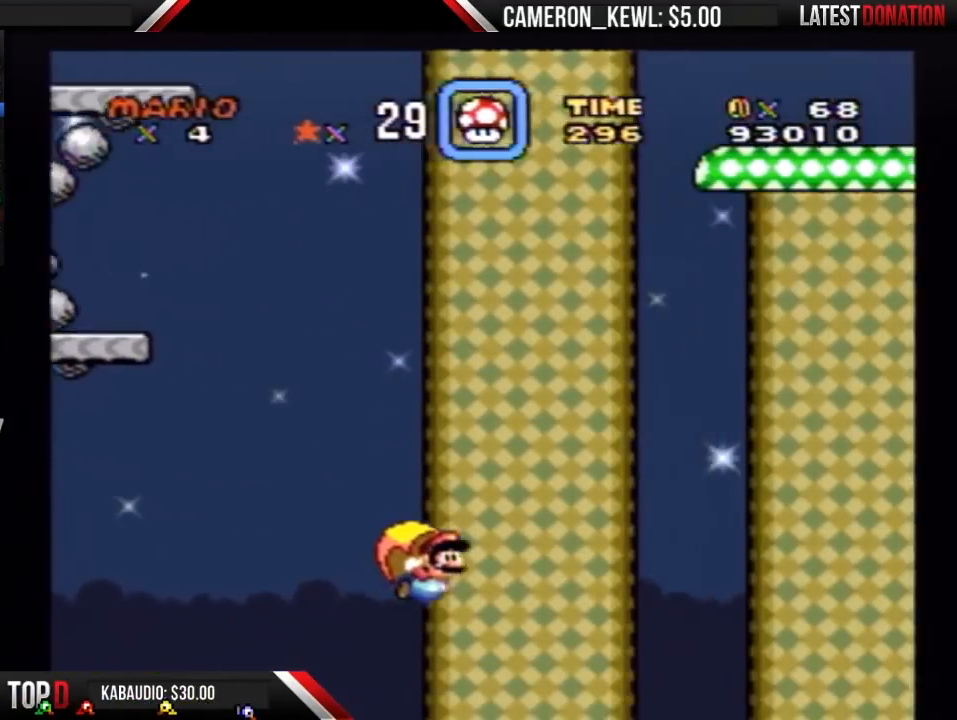
{"buttons": ["Y"], "events": [[367, "DPAD_LEFT", "up"]]}
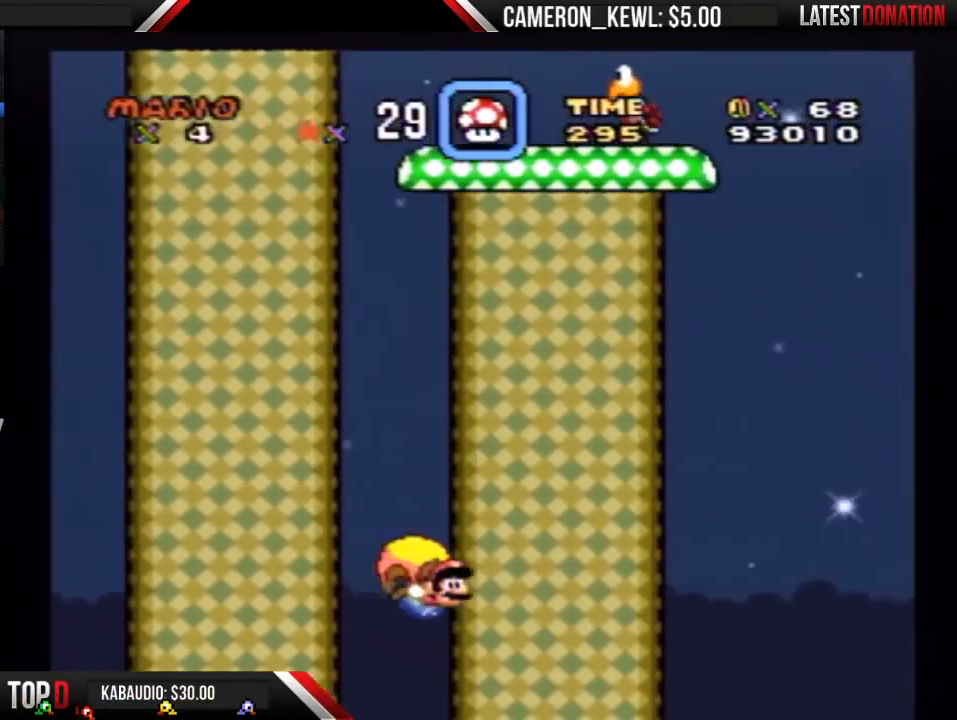
{"buttons": ["Y", "DPAD_LEFT"], "events": [[133, "DPAD_LEFT", "down"]]}